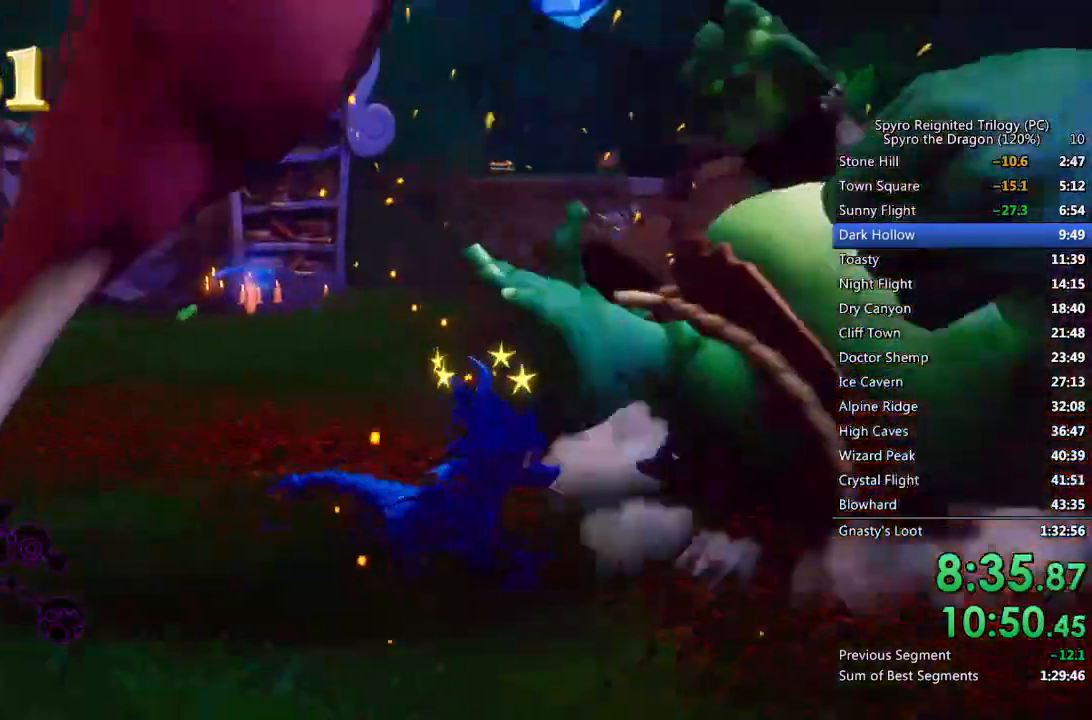
Gameplay with a controller (PlayStation layout); each line is a JSON object with the inputs held at the frame after it. "events" lists button and stick changes between this image and that frame as [ms after this image, input, new state], when the widget could be followed in between.
{"buttons": ["SQUARE"], "left_stick": "up-left", "right_stick": "center", "events": [[67, "left_stick", "up"], [333, "SQUARE", "down"], [383, "left_stick", "up-left"]]}
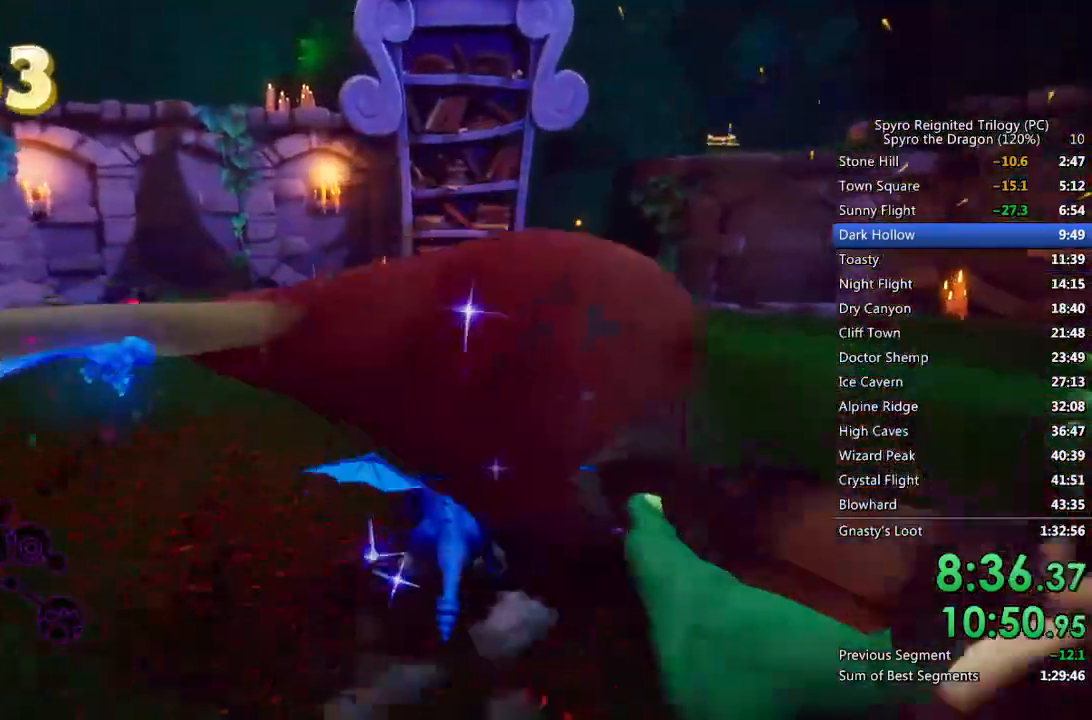
{"buttons": ["SQUARE"], "left_stick": "up", "right_stick": "center", "events": [[67, "left_stick", "center"], [300, "left_stick", "up-left"], [433, "left_stick", "up"]]}
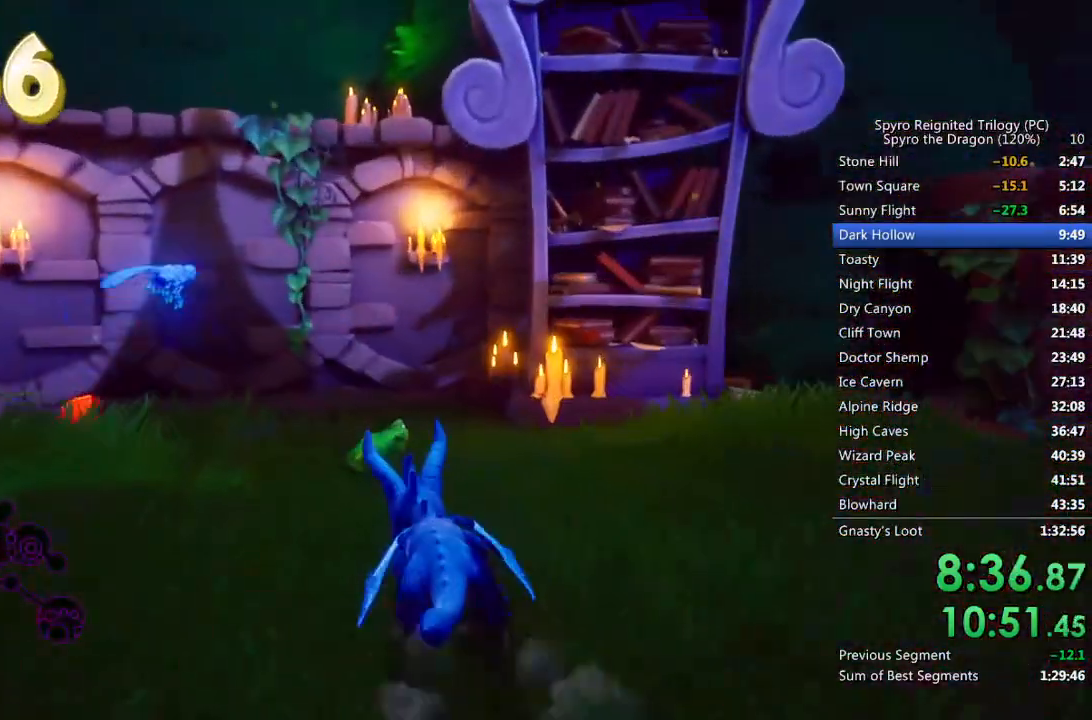
{"buttons": [], "left_stick": "down-left", "right_stick": "right", "events": [[167, "left_stick", "up-left"], [233, "SQUARE", "up"], [267, "right_stick", "right"], [300, "left_stick", "left"], [500, "left_stick", "down-left"]]}
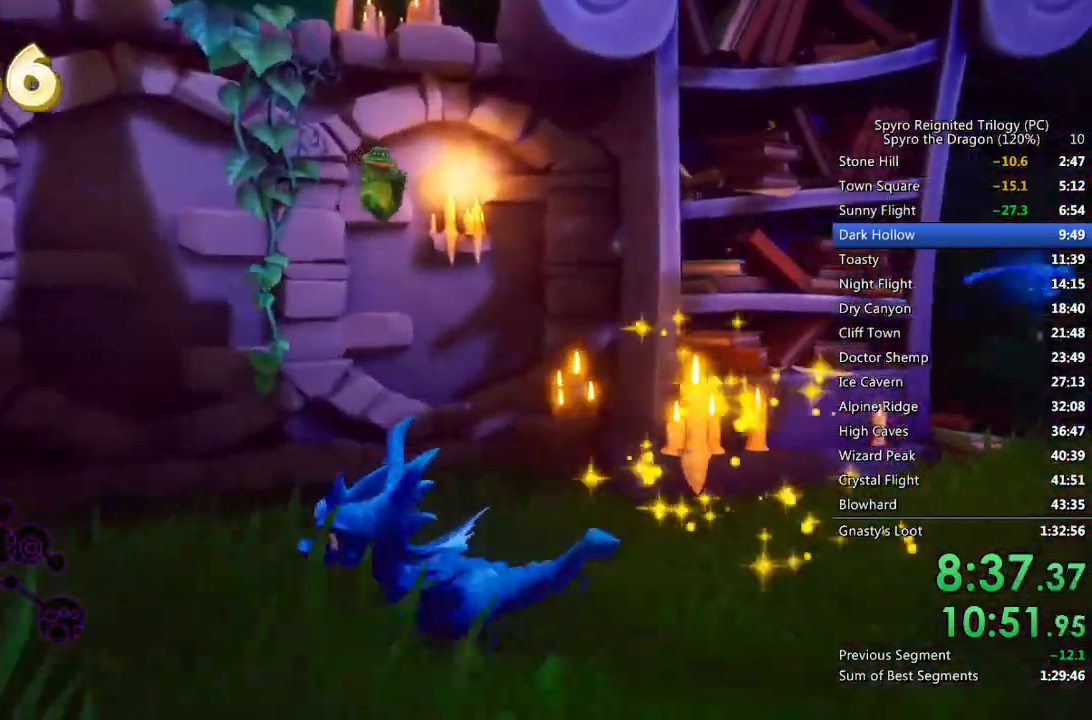
{"buttons": [], "left_stick": "left", "right_stick": "right", "events": [[217, "left_stick", "down-right"], [283, "left_stick", "center"], [367, "left_stick", "left"]]}
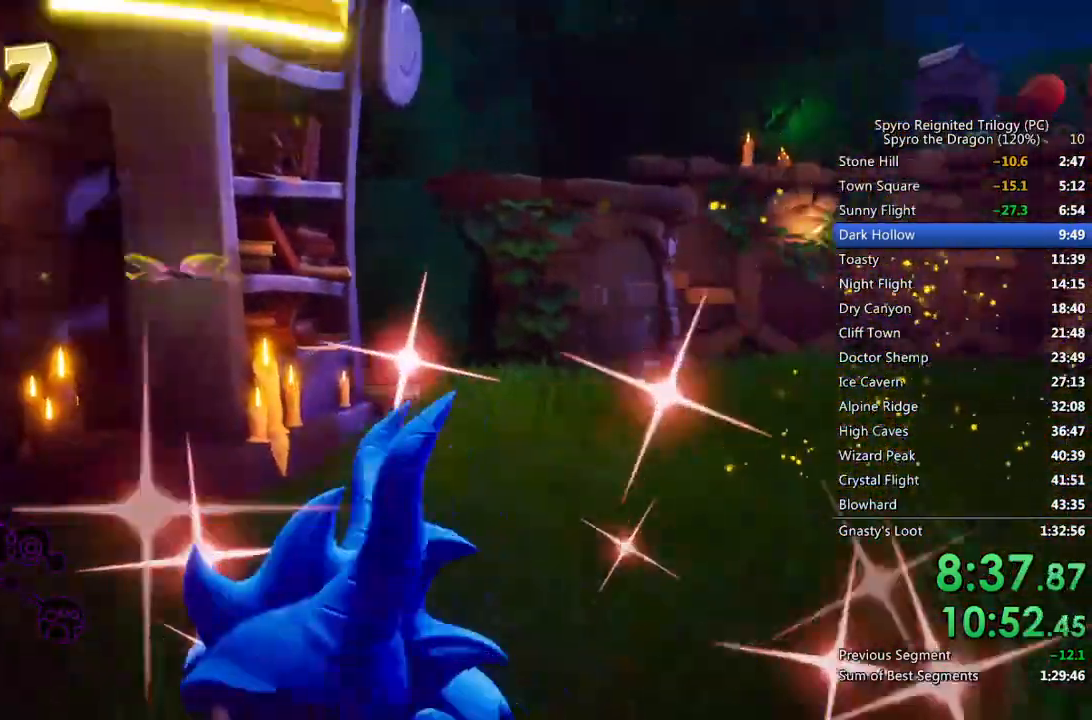
{"buttons": ["SQUARE"], "left_stick": "up-right", "right_stick": "center", "events": [[67, "left_stick", "center"], [183, "left_stick", "up"], [367, "right_stick", "center"], [483, "left_stick", "up-right"], [500, "SQUARE", "down"]]}
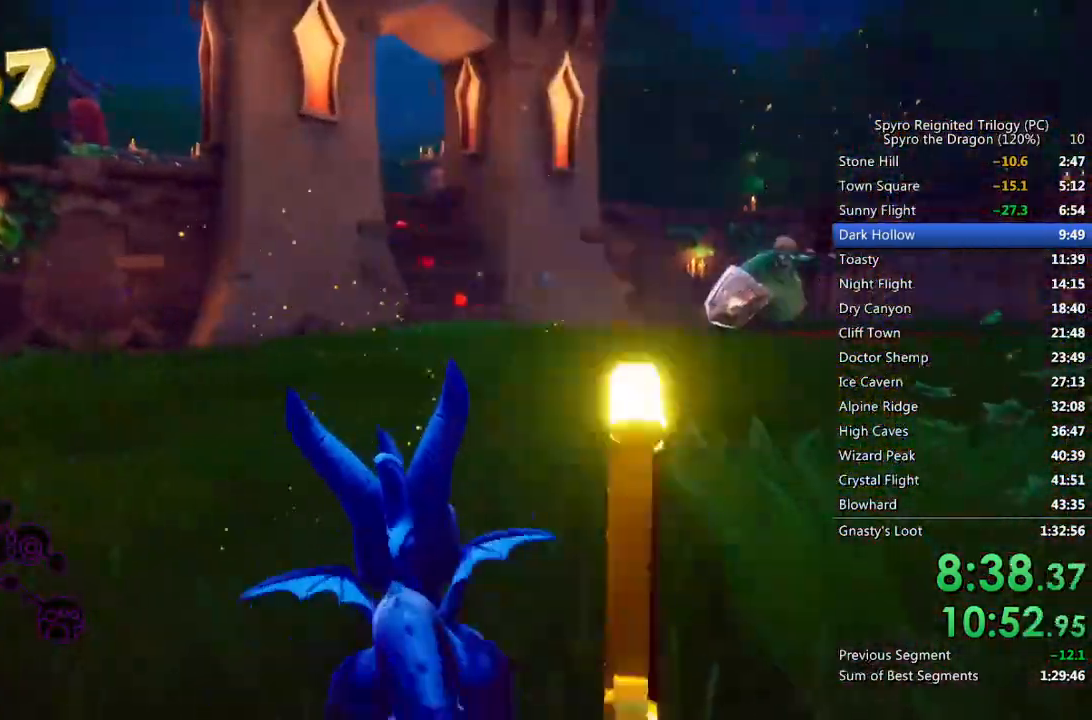
{"buttons": ["SQUARE"], "left_stick": "center", "right_stick": "center", "events": [[367, "left_stick", "center"]]}
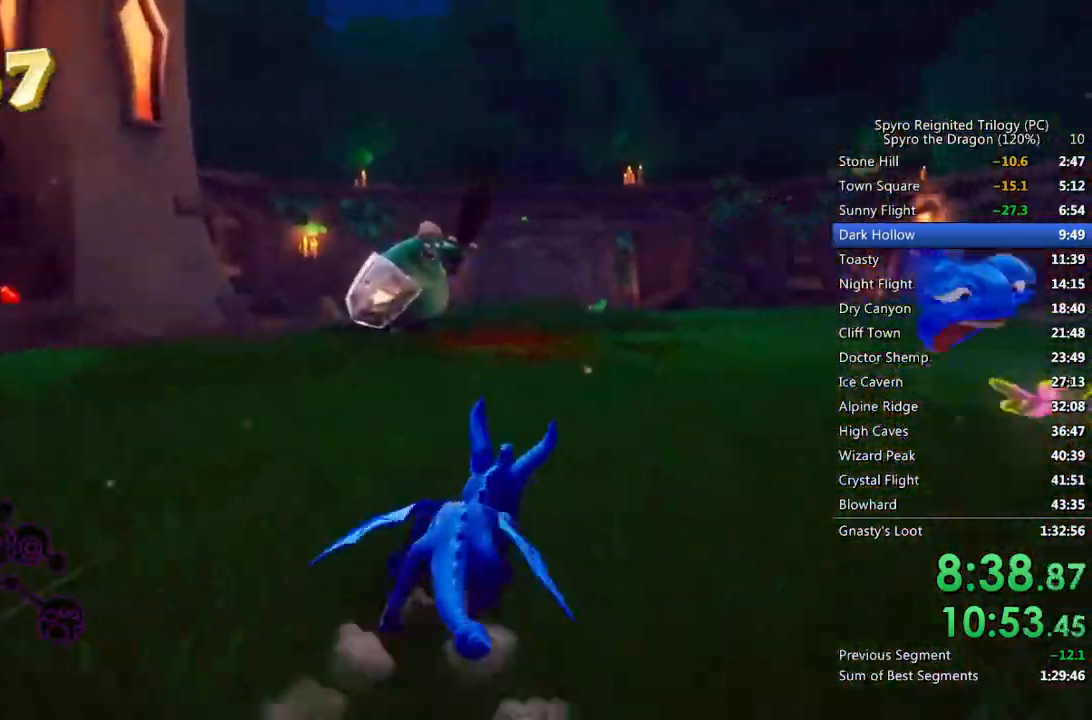
{"buttons": ["SQUARE"], "left_stick": "center", "right_stick": "center", "events": [[200, "left_stick", "up-left"], [367, "left_stick", "center"]]}
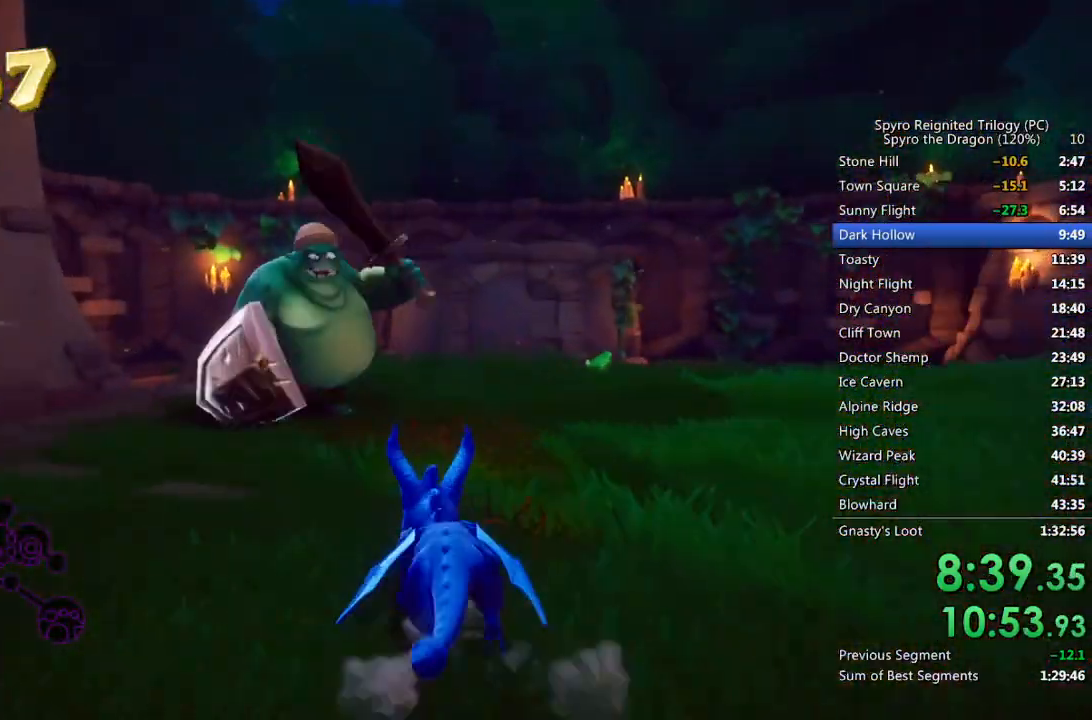
{"buttons": ["SQUARE"], "left_stick": "left", "right_stick": "center", "events": [[33, "left_stick", "left"], [200, "left_stick", "center"], [300, "left_stick", "left"], [367, "SQUARE", "up"], [467, "SQUARE", "down"]]}
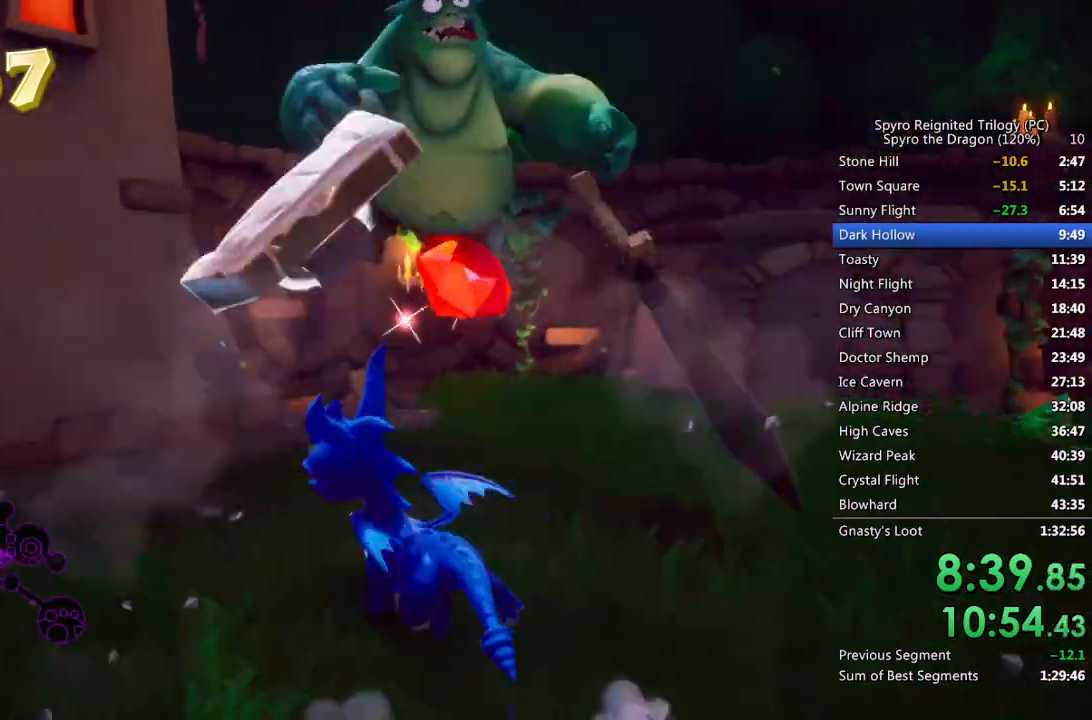
{"buttons": ["CROSS", "SQUARE"], "left_stick": "up-right", "right_stick": "center", "events": [[283, "left_stick", "up-left"], [317, "CROSS", "down"], [450, "left_stick", "up-right"]]}
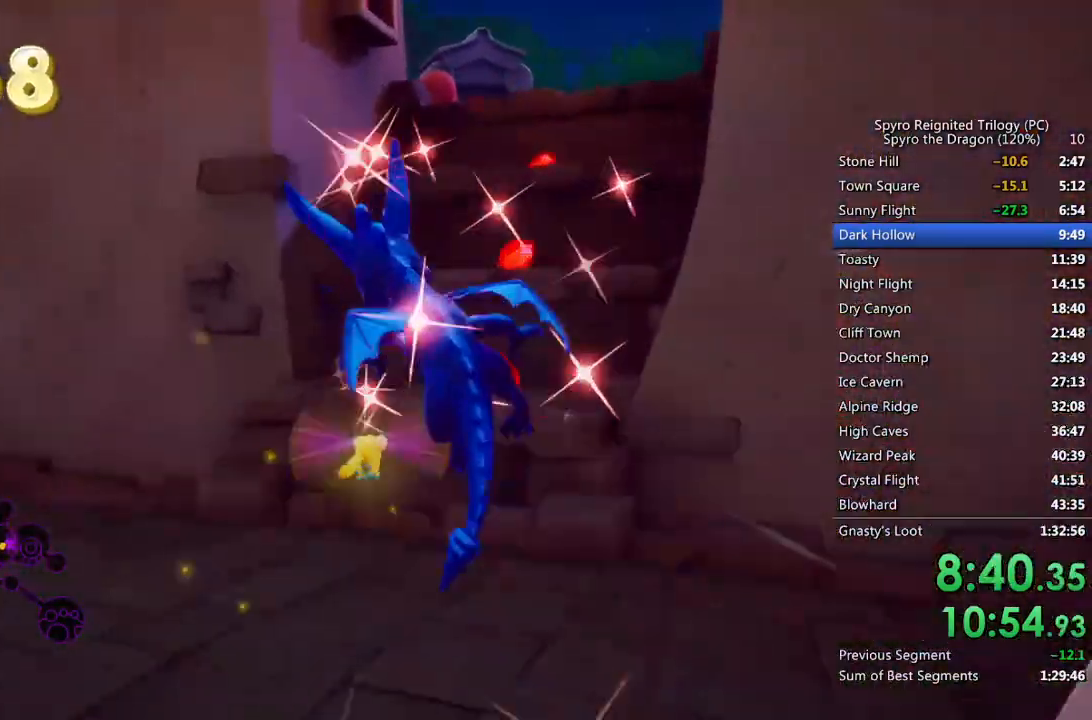
{"buttons": ["CROSS"], "left_stick": "up-right", "right_stick": "center", "events": [[33, "CROSS", "up"], [33, "SQUARE", "up"], [100, "CROSS", "down"], [117, "left_stick", "up"], [217, "CROSS", "up"], [217, "left_stick", "up-right"], [433, "CROSS", "down"]]}
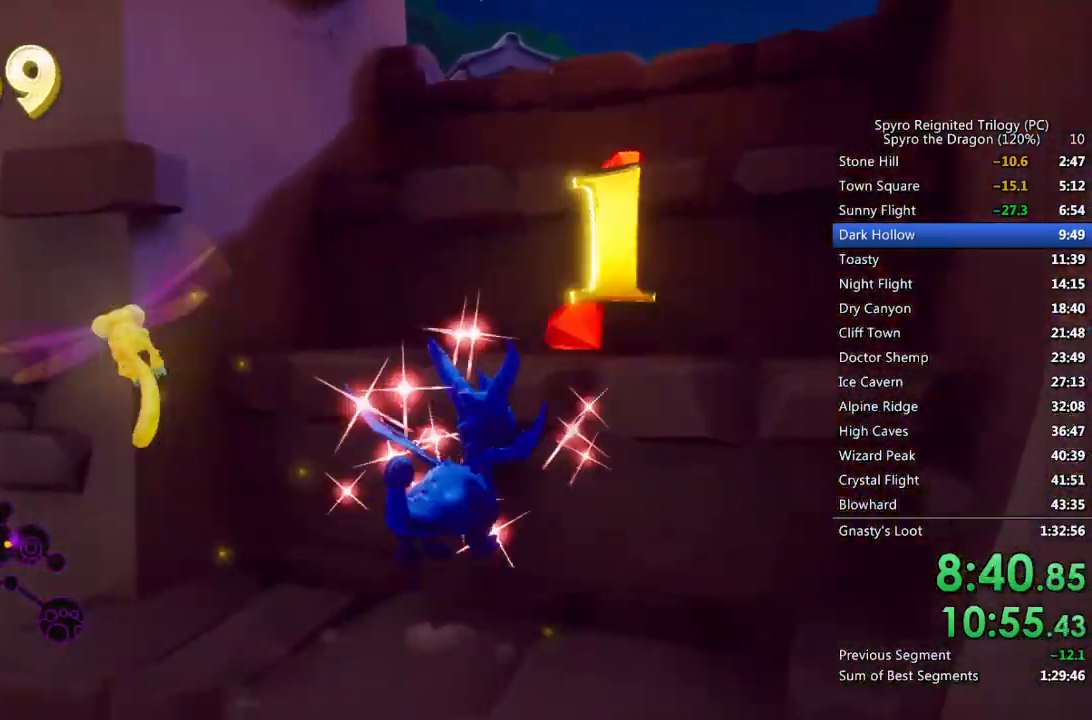
{"buttons": ["CROSS"], "left_stick": "up-right", "right_stick": "center", "events": [[100, "CROSS", "up"], [167, "CROSS", "down"], [317, "CROSS", "up"], [500, "CROSS", "down"]]}
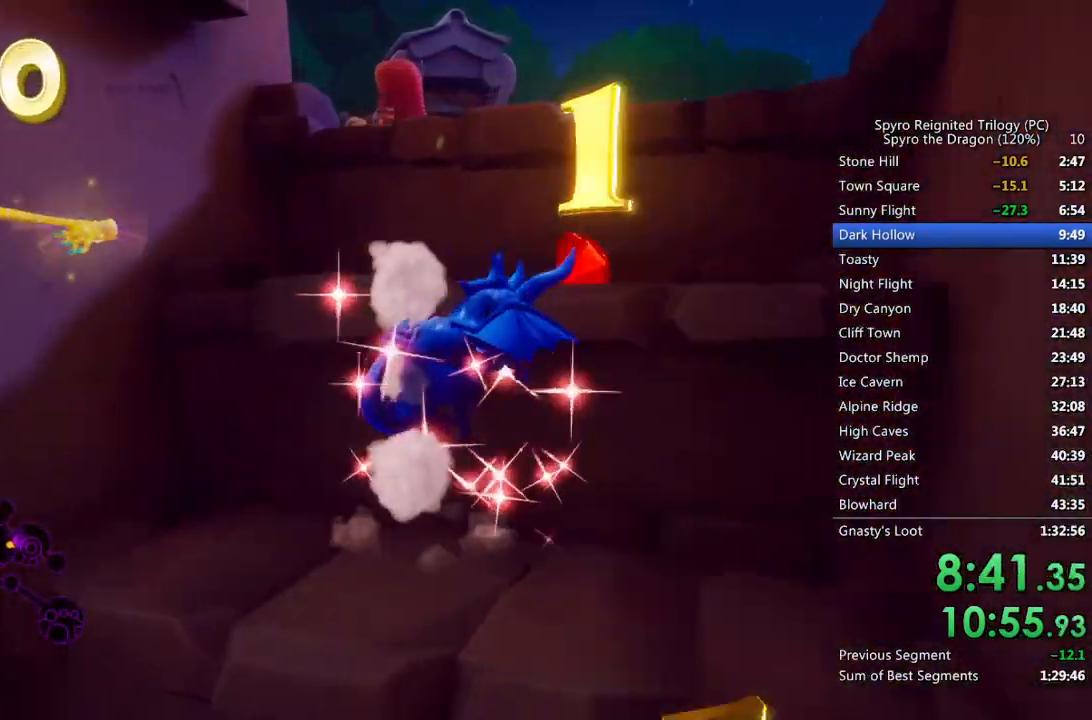
{"buttons": [], "left_stick": "up-right", "right_stick": "left", "events": [[200, "CROSS", "up"], [267, "CROSS", "down"], [300, "right_stick", "left"], [383, "CROSS", "up"]]}
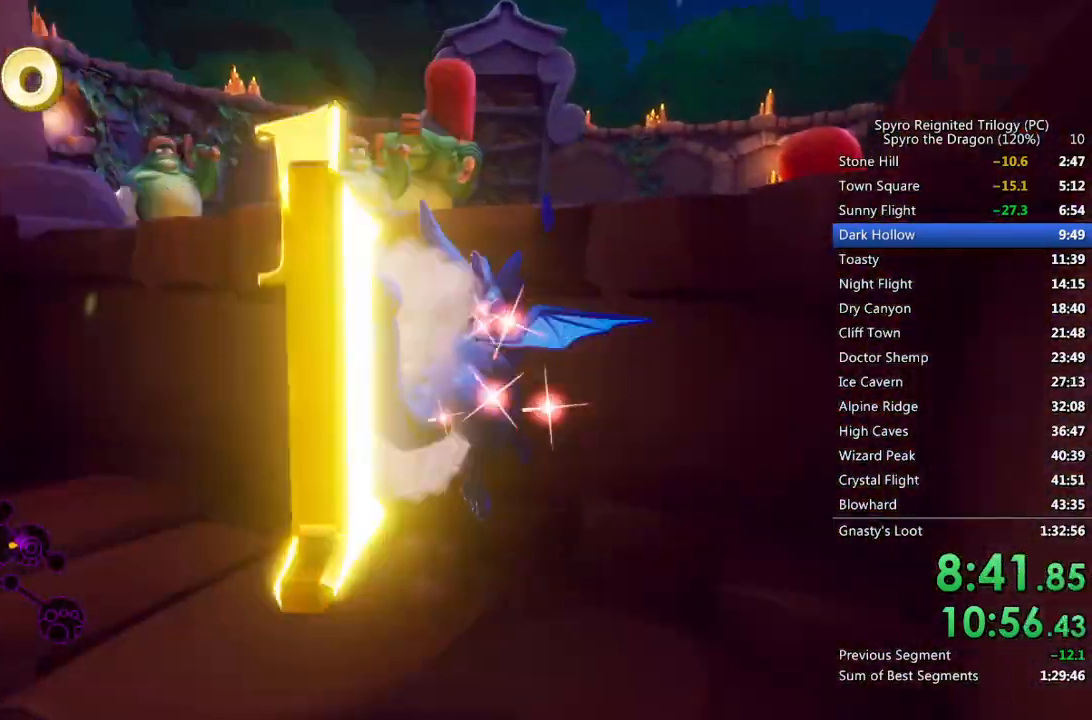
{"buttons": ["SQUARE"], "left_stick": "up-right", "right_stick": "center", "events": [[117, "CROSS", "down"], [200, "right_stick", "center"], [233, "CROSS", "up"], [417, "SQUARE", "down"]]}
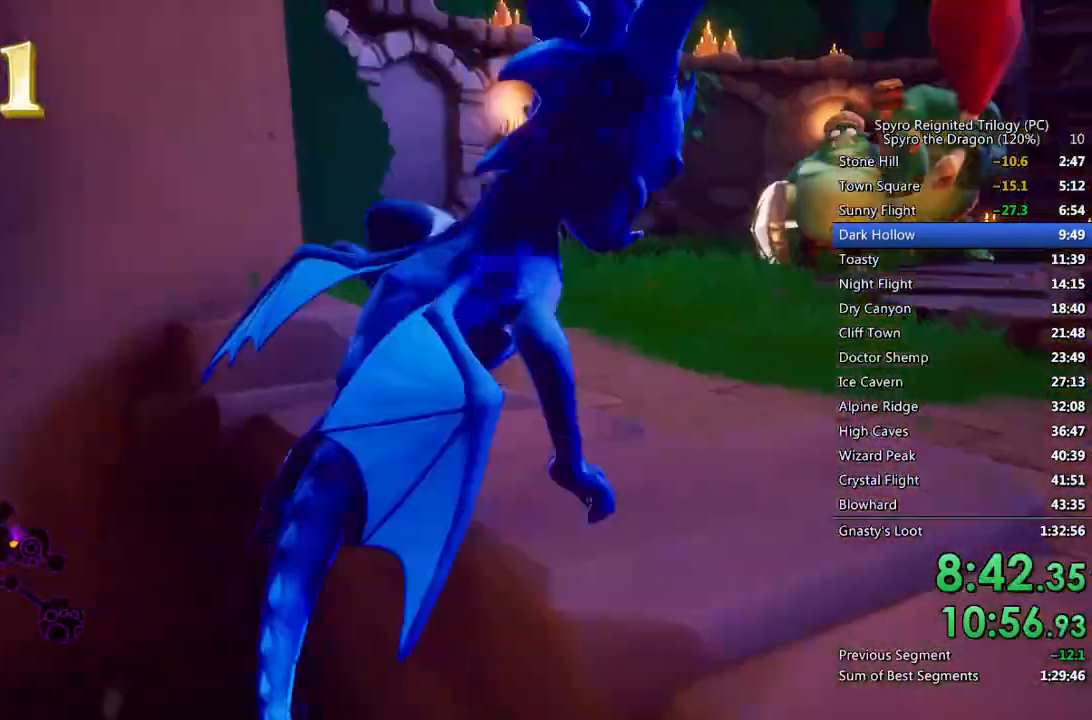
{"buttons": ["SQUARE"], "left_stick": "up-left", "right_stick": "center", "events": [[100, "SQUARE", "up"], [117, "left_stick", "up-left"], [117, "right_stick", "down-left"], [350, "right_stick", "center"], [383, "SQUARE", "down"]]}
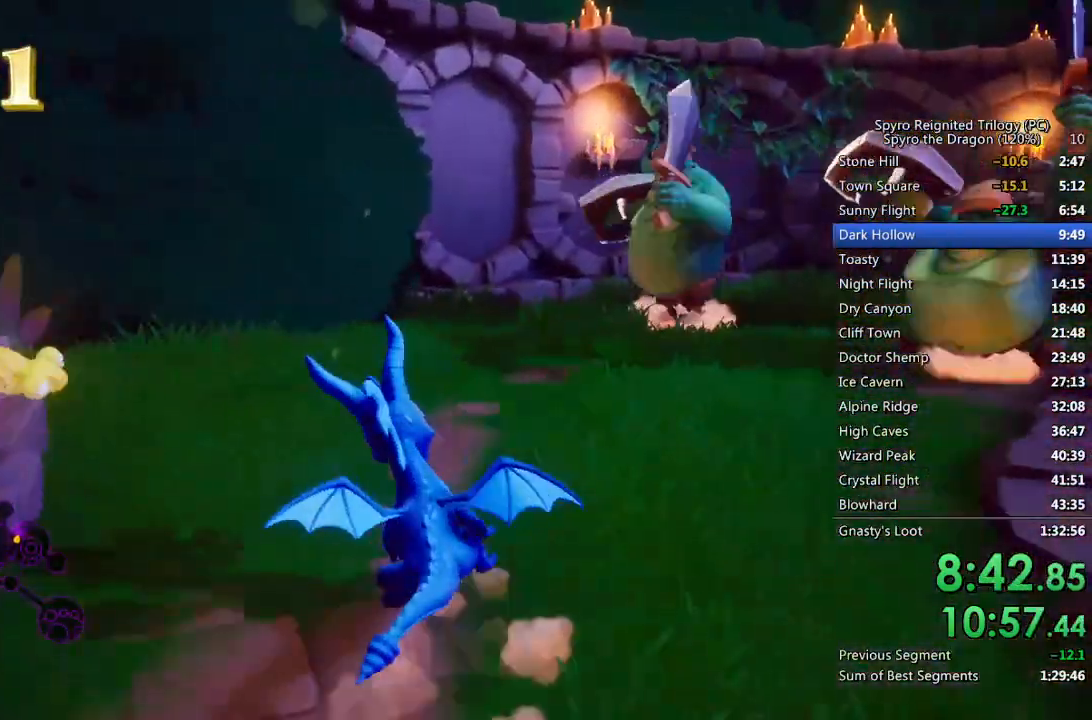
{"buttons": [], "left_stick": "left", "right_stick": "center", "events": [[100, "left_stick", "left"], [467, "SQUARE", "up"]]}
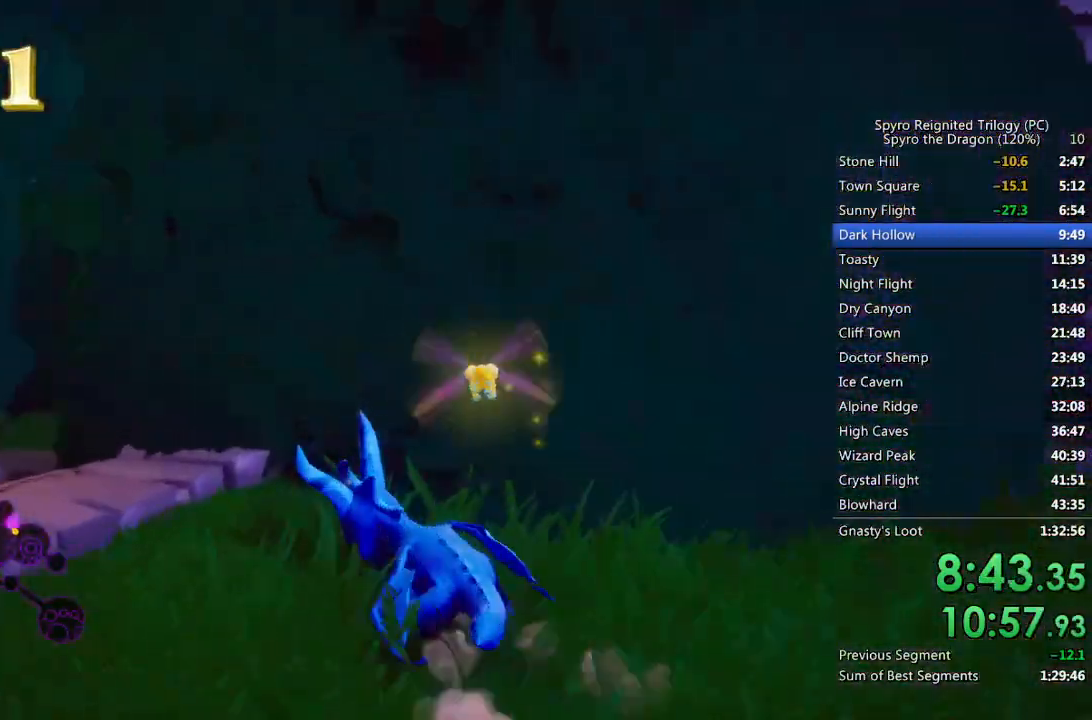
{"buttons": ["CROSS", "SQUARE"], "left_stick": "up-right", "right_stick": "center", "events": [[83, "SQUARE", "down"], [267, "left_stick", "up-right"], [333, "CROSS", "down"]]}
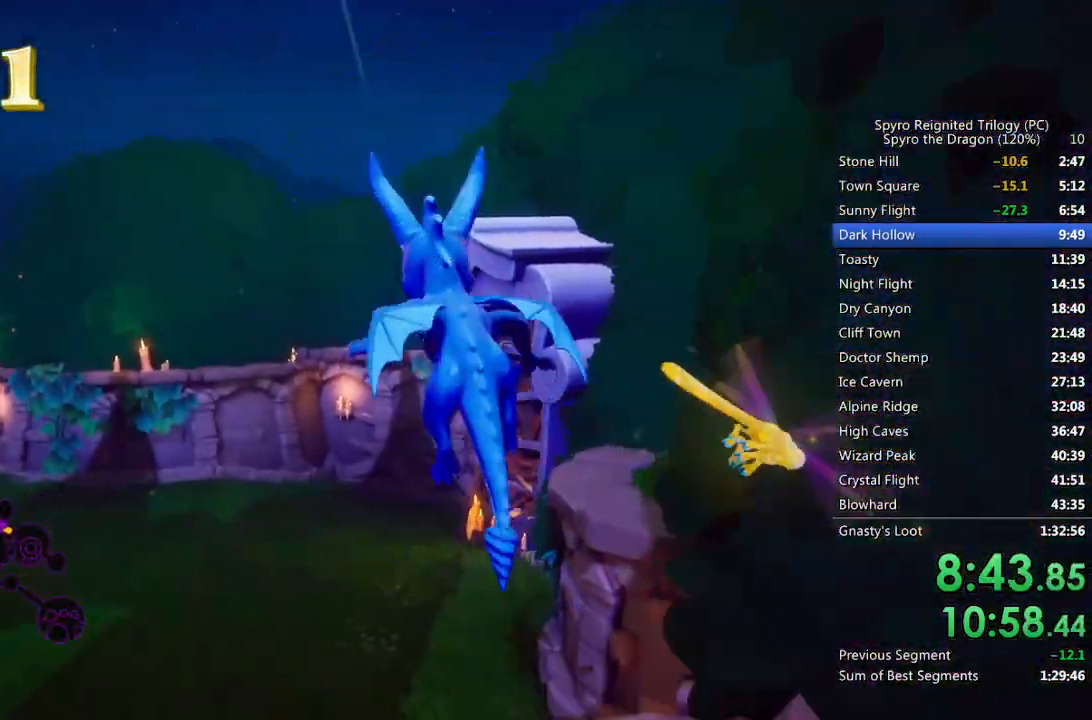
{"buttons": [], "left_stick": "up-right", "right_stick": "center", "events": [[183, "SQUARE", "up"], [200, "CROSS", "up"], [283, "CROSS", "down"], [317, "CROSS", "up"]]}
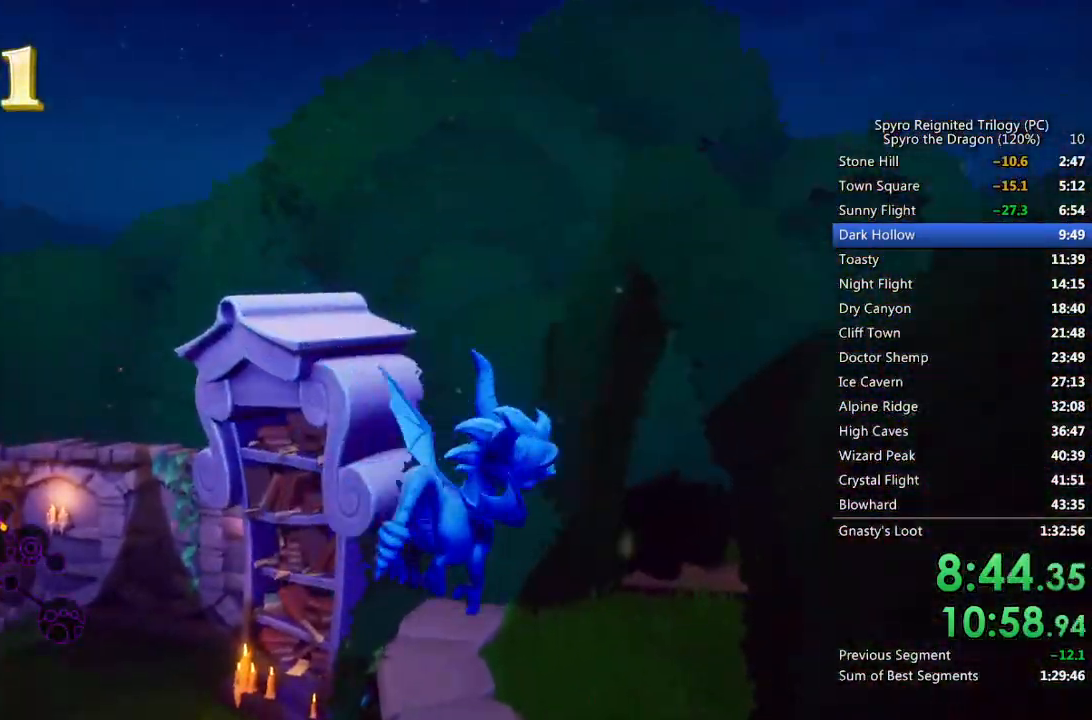
{"buttons": ["SQUARE"], "left_stick": "up-right", "right_stick": "center", "events": [[133, "left_stick", "up-left"], [217, "SQUARE", "down"], [283, "left_stick", "center"], [500, "left_stick", "up-right"]]}
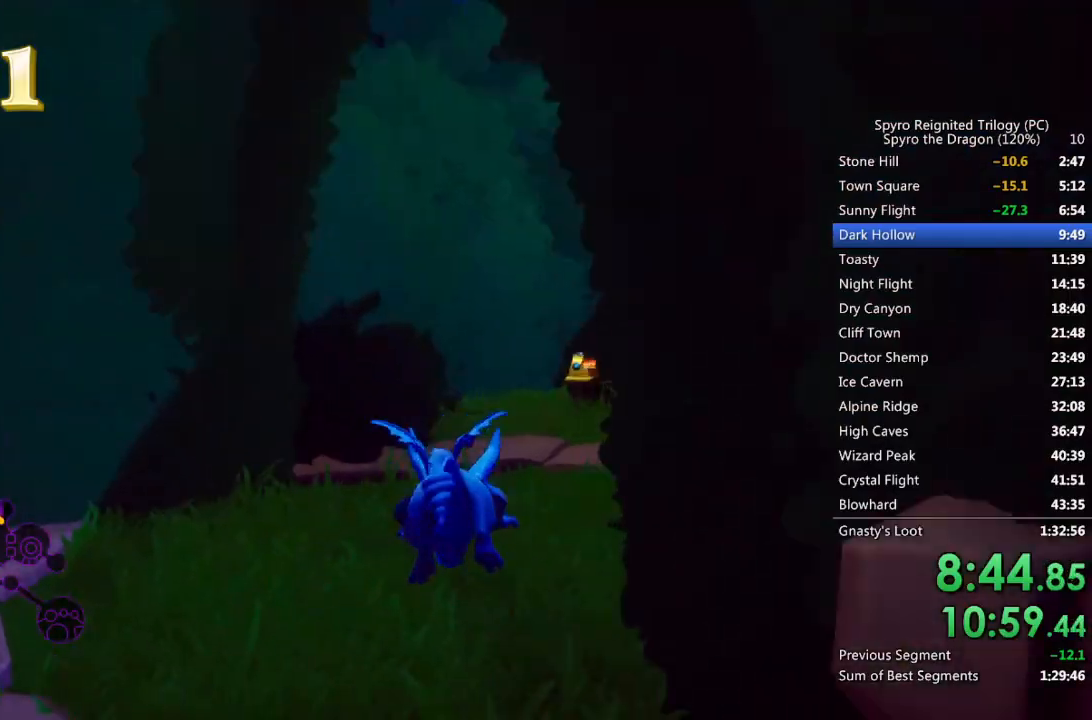
{"buttons": ["SQUARE"], "left_stick": "center", "right_stick": "center", "events": [[300, "left_stick", "left"], [450, "left_stick", "center"]]}
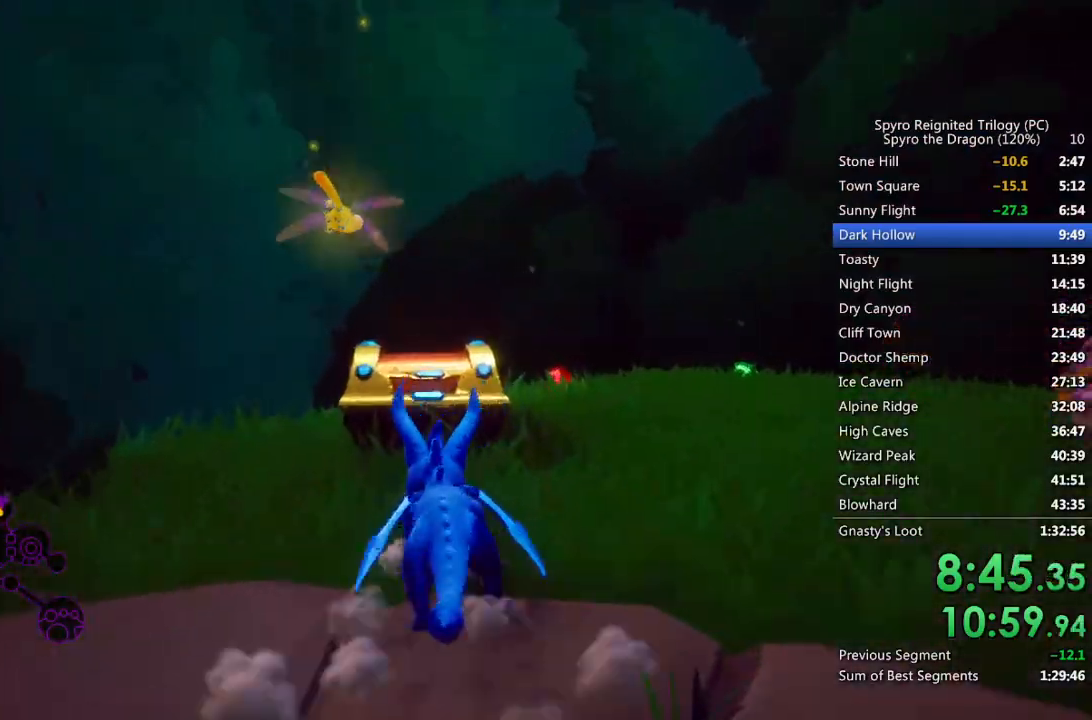
{"buttons": [], "left_stick": "right", "right_stick": "right", "events": [[83, "left_stick", "right"], [417, "right_stick", "right"], [433, "SQUARE", "up"]]}
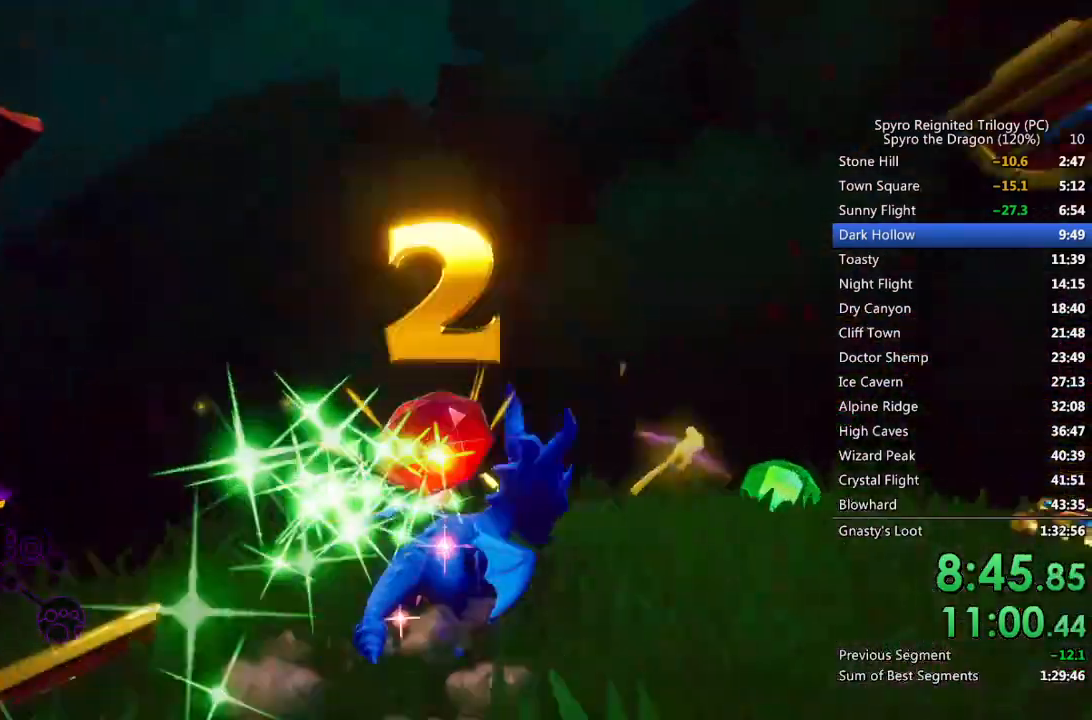
{"buttons": ["SQUARE"], "left_stick": "right", "right_stick": "right", "events": [[50, "SQUARE", "down"], [283, "SQUARE", "up"], [450, "SQUARE", "down"]]}
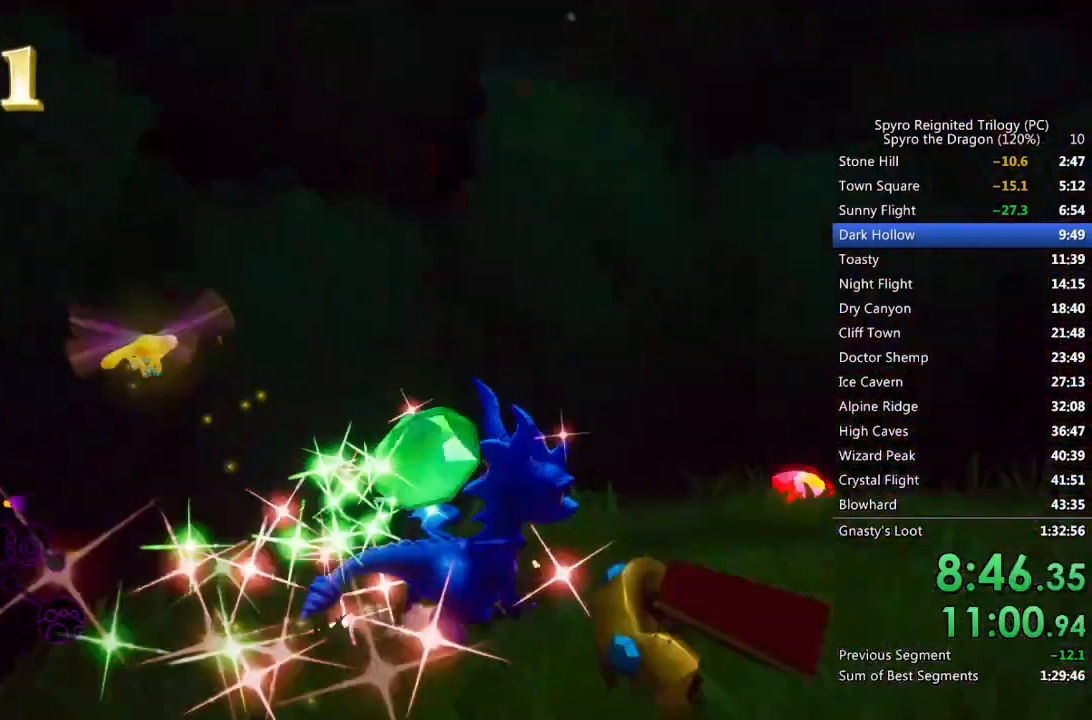
{"buttons": ["SQUARE"], "left_stick": "right", "right_stick": "center", "events": [[367, "right_stick", "center"]]}
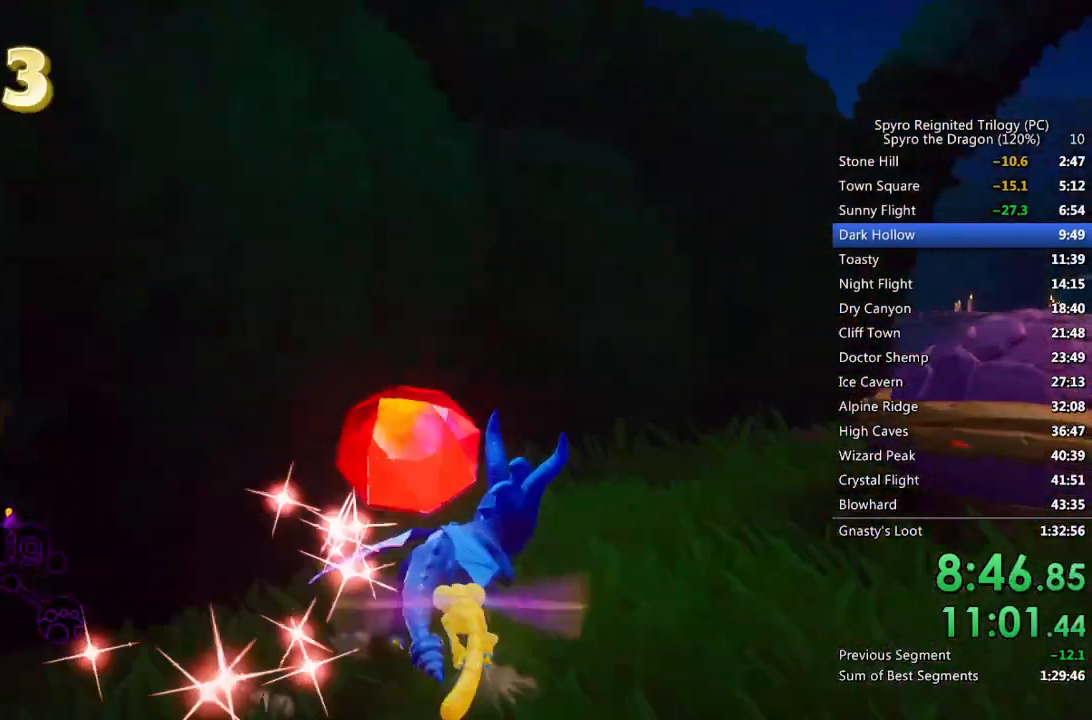
{"buttons": ["SQUARE"], "left_stick": "up-left", "right_stick": "center", "events": [[483, "left_stick", "up-left"]]}
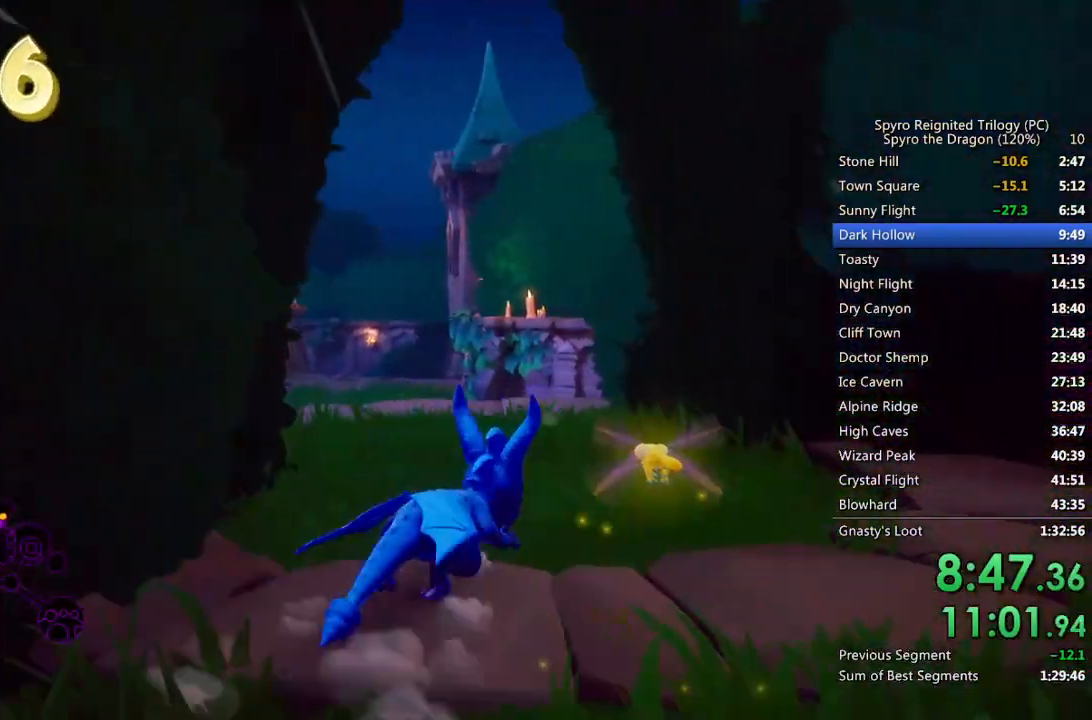
{"buttons": ["SQUARE"], "left_stick": "up-left", "right_stick": "center", "events": [[283, "SQUARE", "up"], [350, "SQUARE", "down"]]}
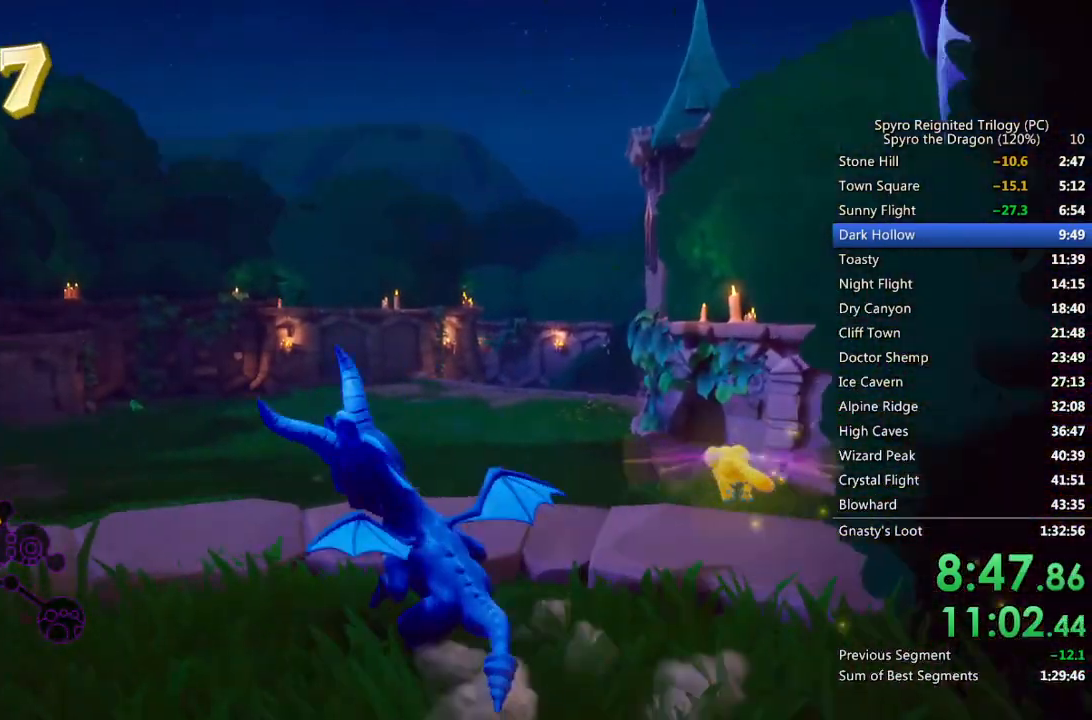
{"buttons": ["CROSS", "SQUARE"], "left_stick": "up", "right_stick": "center", "events": [[183, "CROSS", "down"], [350, "left_stick", "up"]]}
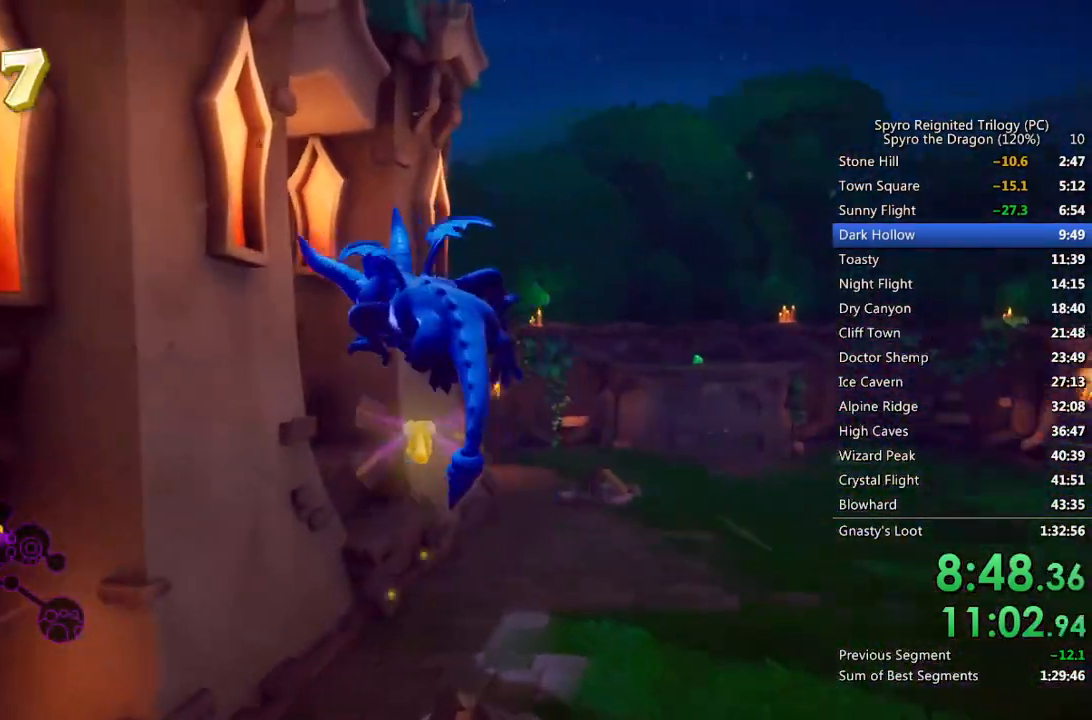
{"buttons": [], "left_stick": "up", "right_stick": "left", "events": [[217, "SQUARE", "up"], [233, "CROSS", "up"], [267, "CROSS", "down"], [383, "CROSS", "up"], [483, "right_stick", "left"]]}
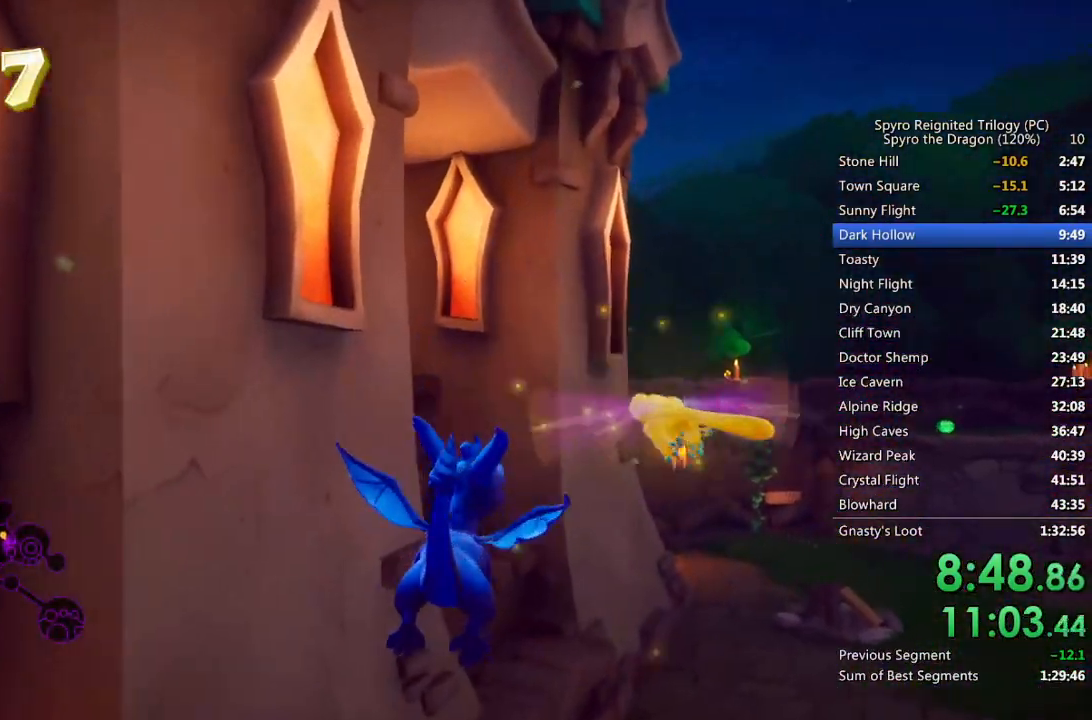
{"buttons": [], "left_stick": "up-left", "right_stick": "center", "events": [[150, "right_stick", "center"], [317, "left_stick", "up-left"]]}